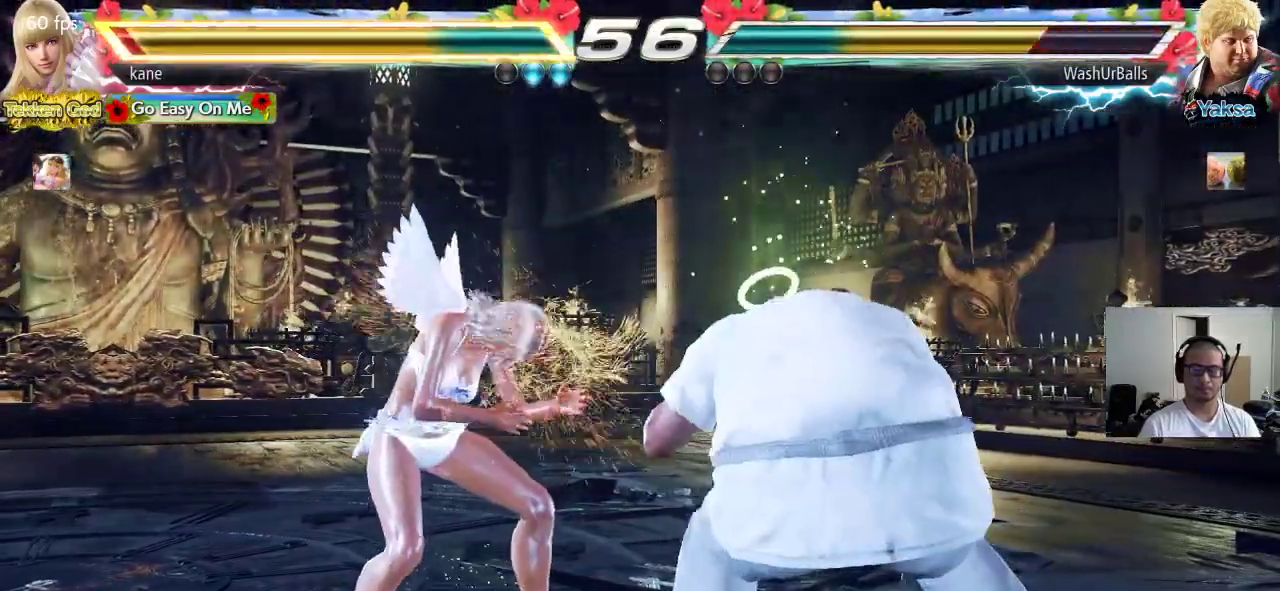
Gameplay with a controller (arcade stick); each line is a JSON object with the inputs held at the frame after it. "events" lists button and stick changes between this image and that frame as [ms after this image, input, new state], when the widget could be followed in between. Not read: L3 R3.
{"buttons": [], "left_stick": "left", "events": [[150, "left_stick", "left"], [217, "left_stick", "center"], [267, "left_stick", "left"]]}
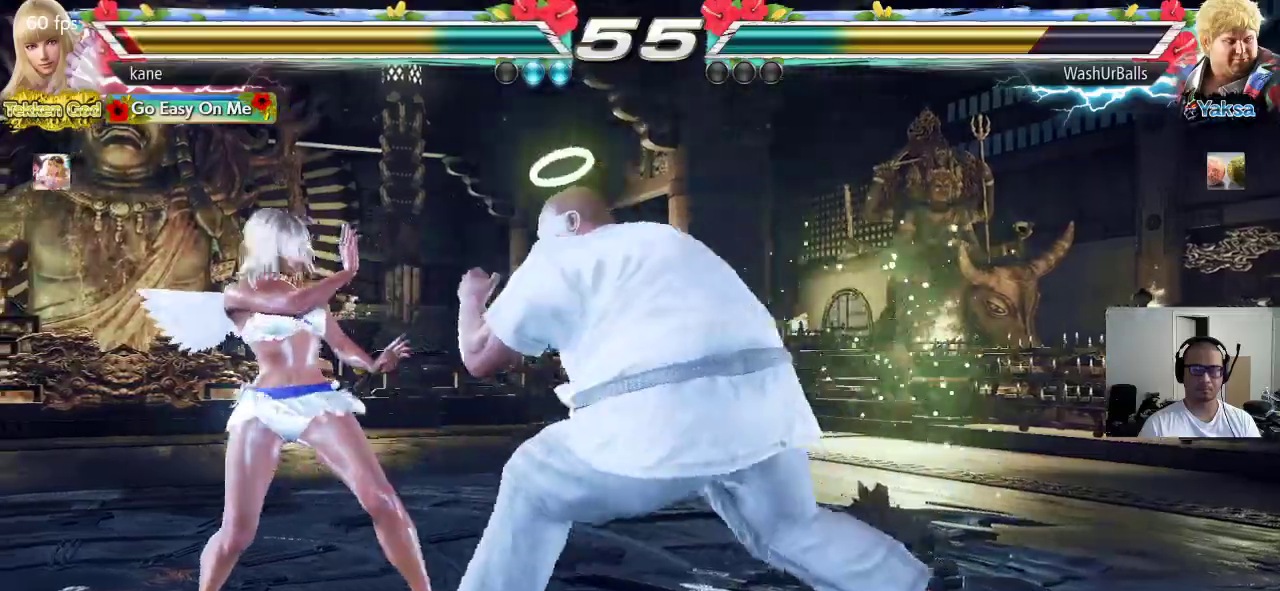
{"buttons": [], "left_stick": "down-left", "events": [[467, "left_stick", "down-left"]]}
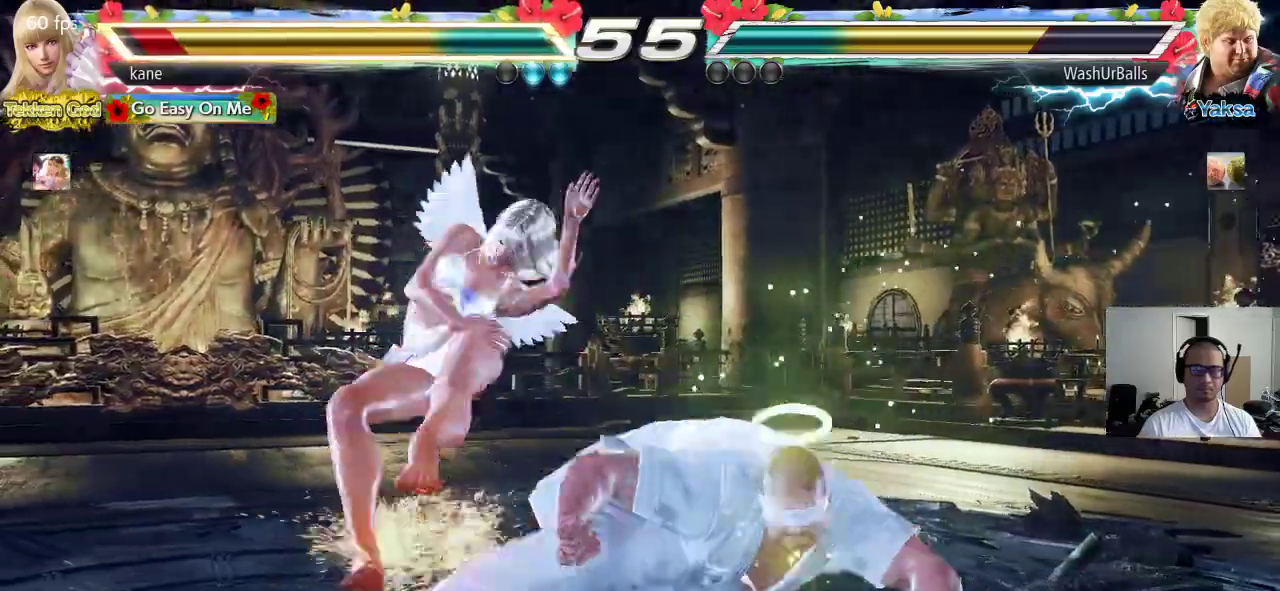
{"buttons": [], "left_stick": "center", "events": [[183, "left_stick", "center"]]}
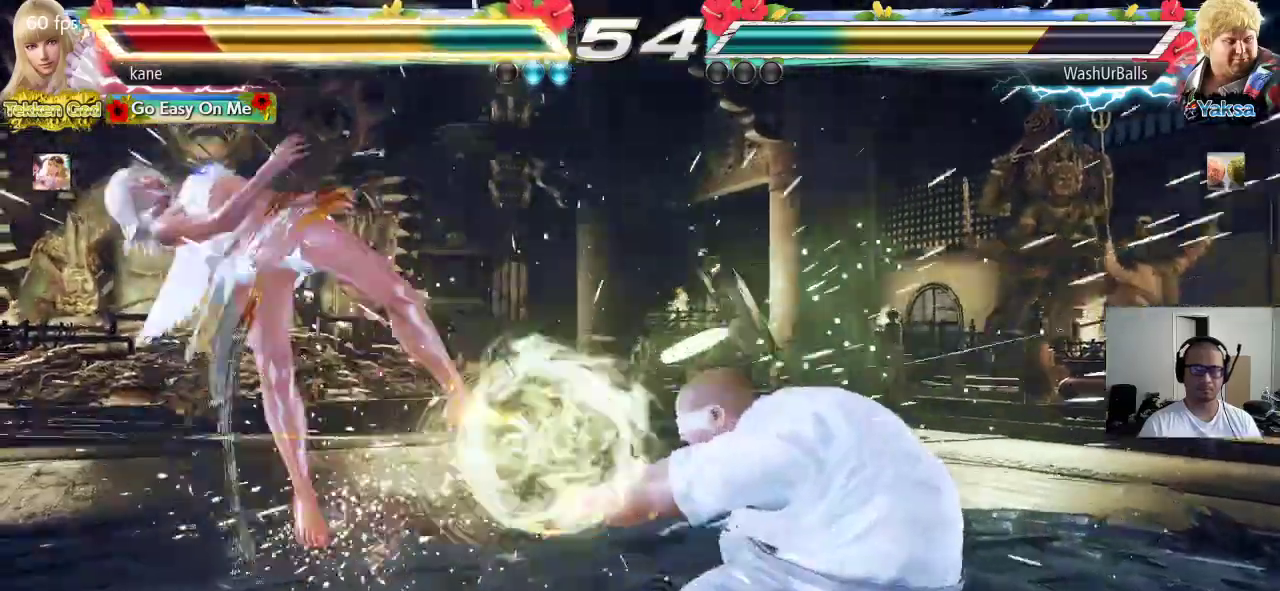
{"buttons": ["CIRCLE"], "left_stick": "center", "events": [[433, "CROSS", "down"], [467, "CROSS", "up"], [500, "CIRCLE", "down"]]}
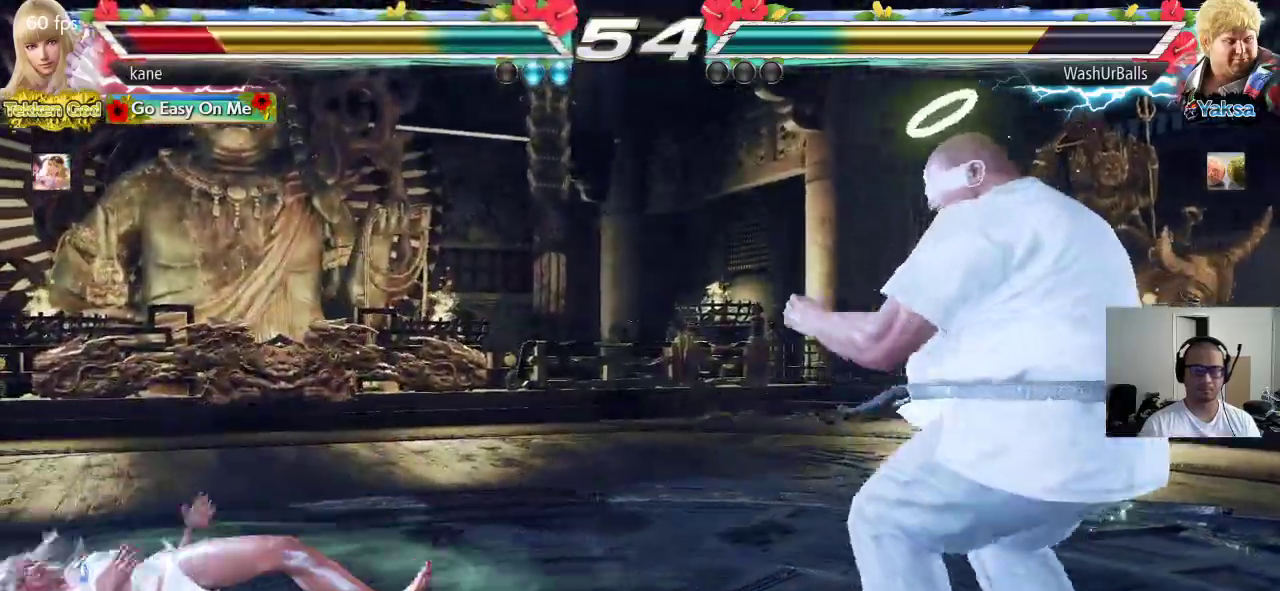
{"buttons": [], "left_stick": "center", "events": [[33, "CIRCLE", "up"], [67, "CROSS", "down"], [117, "CIRCLE", "down"], [133, "CROSS", "up"], [217, "CIRCLE", "up"], [417, "left_stick", "left"], [483, "left_stick", "center"]]}
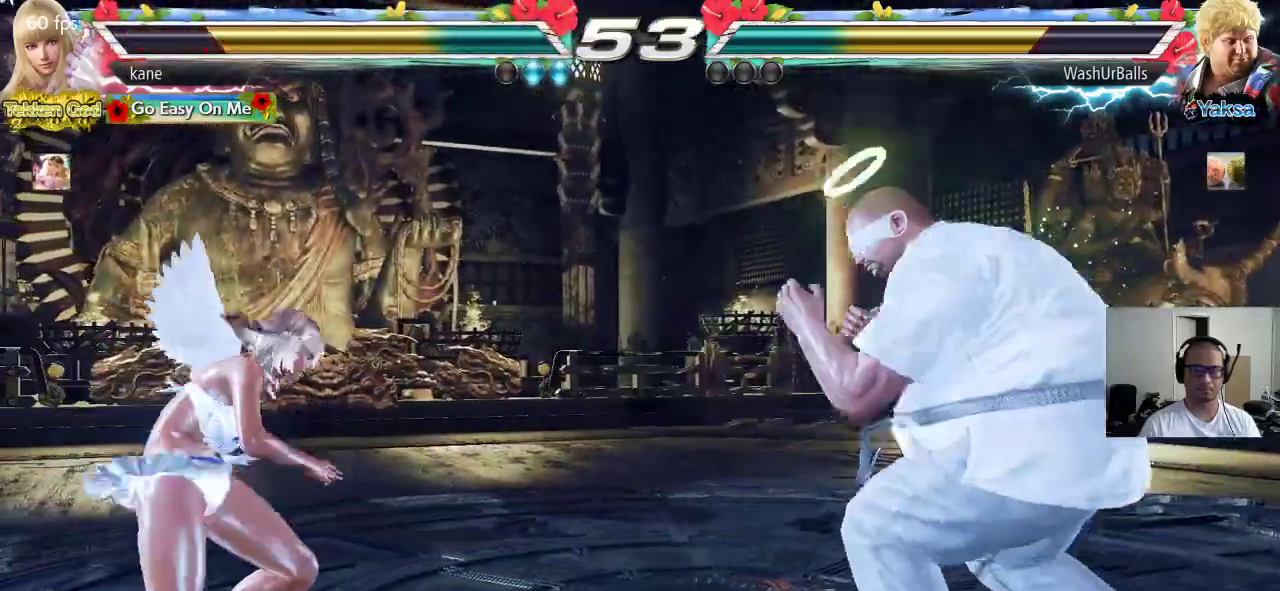
{"buttons": [], "left_stick": "right", "events": [[33, "left_stick", "left"], [300, "left_stick", "center"], [367, "left_stick", "right"], [417, "left_stick", "center"], [467, "left_stick", "right"]]}
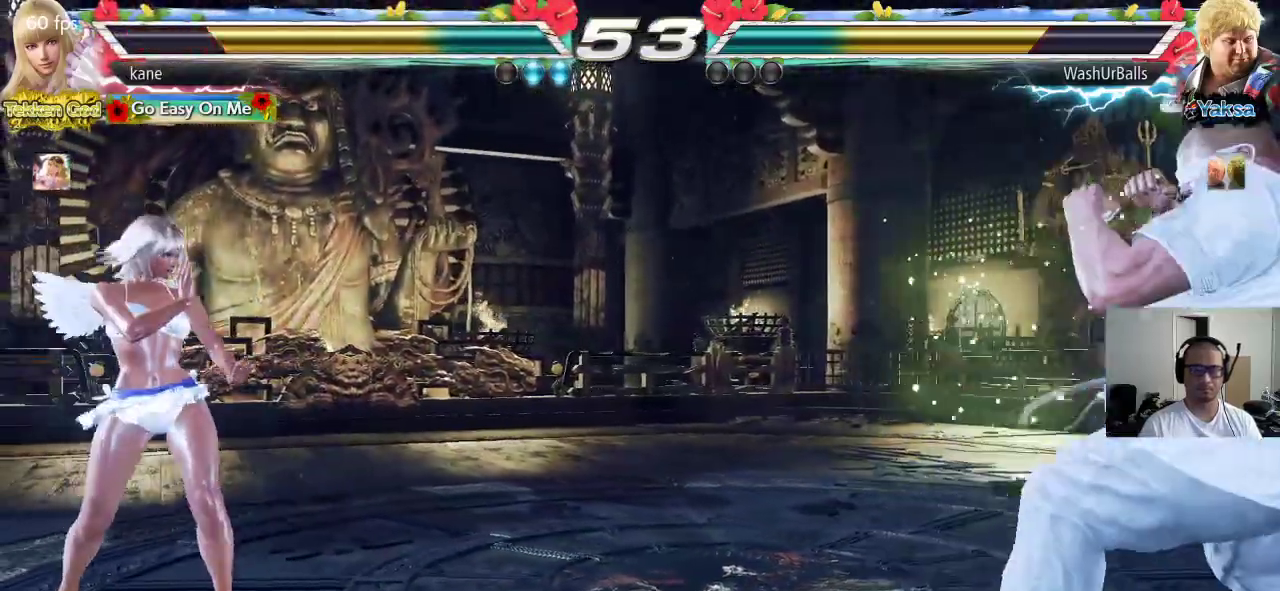
{"buttons": [], "left_stick": "left", "events": [[467, "left_stick", "left"]]}
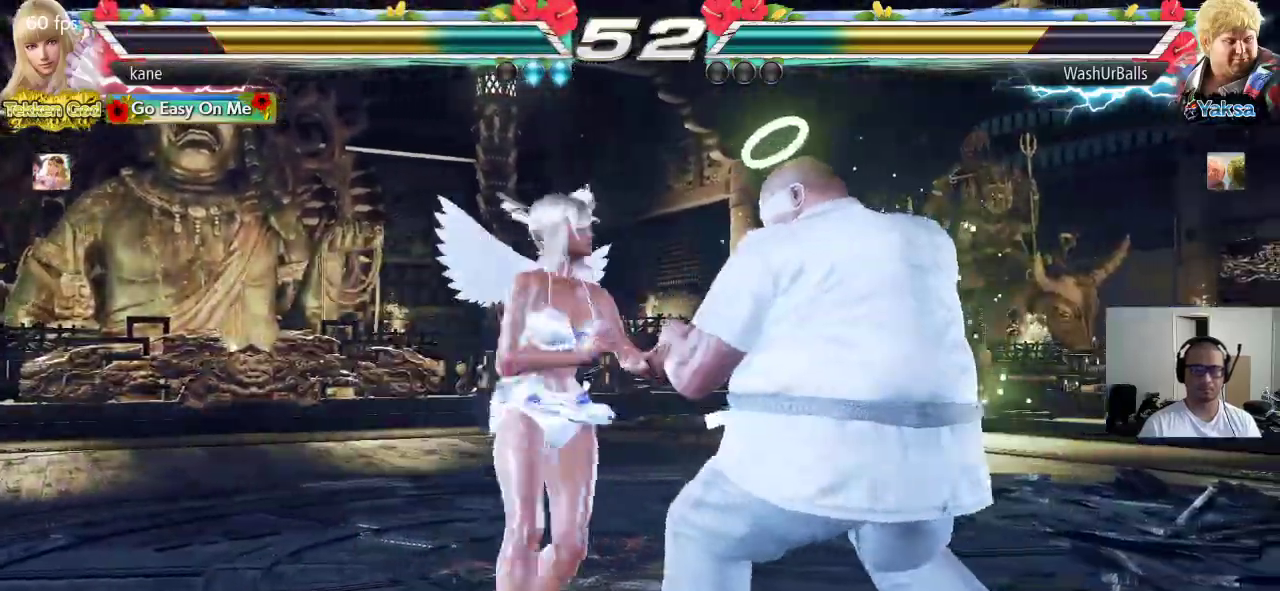
{"buttons": [], "left_stick": "left", "events": [[50, "left_stick", "center"], [100, "left_stick", "left"], [417, "left_stick", "center"], [483, "left_stick", "left"]]}
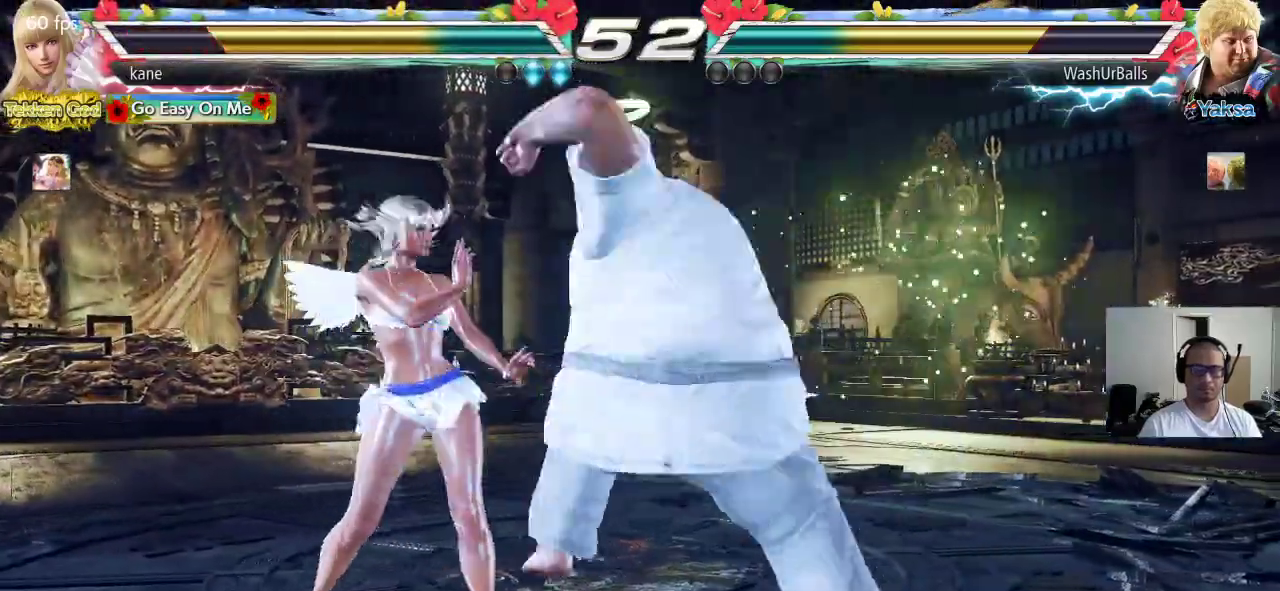
{"buttons": [], "left_stick": "center"}
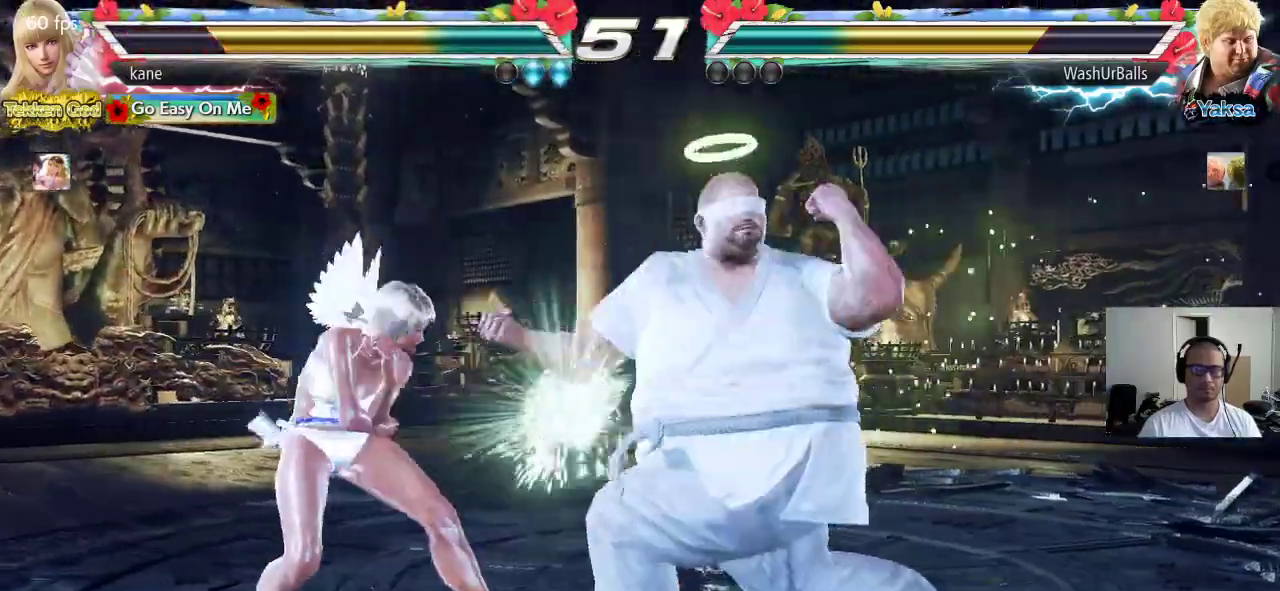
{"buttons": ["CROSS"], "left_stick": "down-right", "events": [[133, "left_stick", "down-right"], [167, "CROSS", "down"]]}
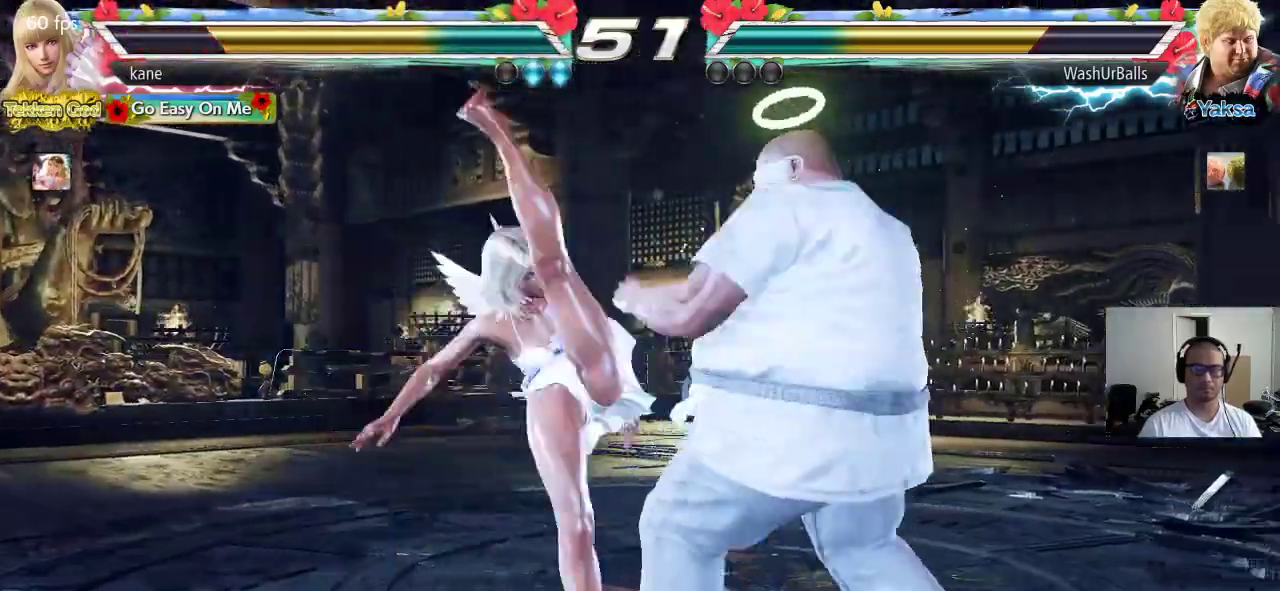
{"buttons": ["SQUARE"], "left_stick": "down-right", "events": [[33, "CROSS", "up"], [50, "left_stick", "center"], [433, "left_stick", "down-right"], [467, "SQUARE", "down"]]}
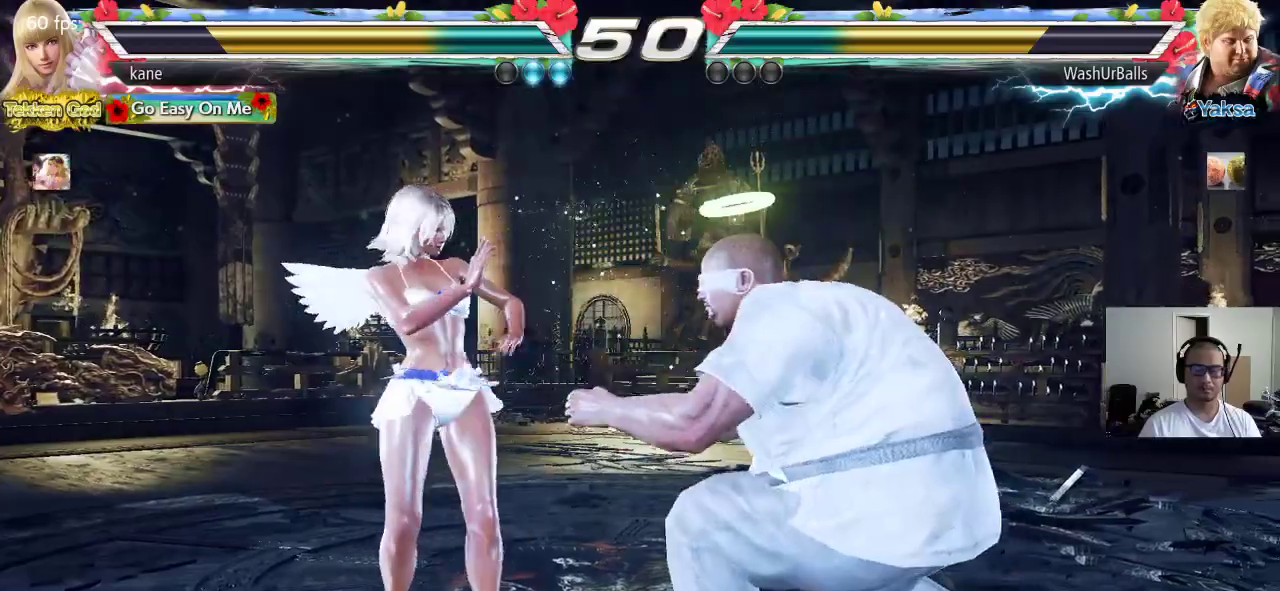
{"buttons": [], "left_stick": "center", "events": [[100, "SQUARE", "up"], [133, "left_stick", "center"]]}
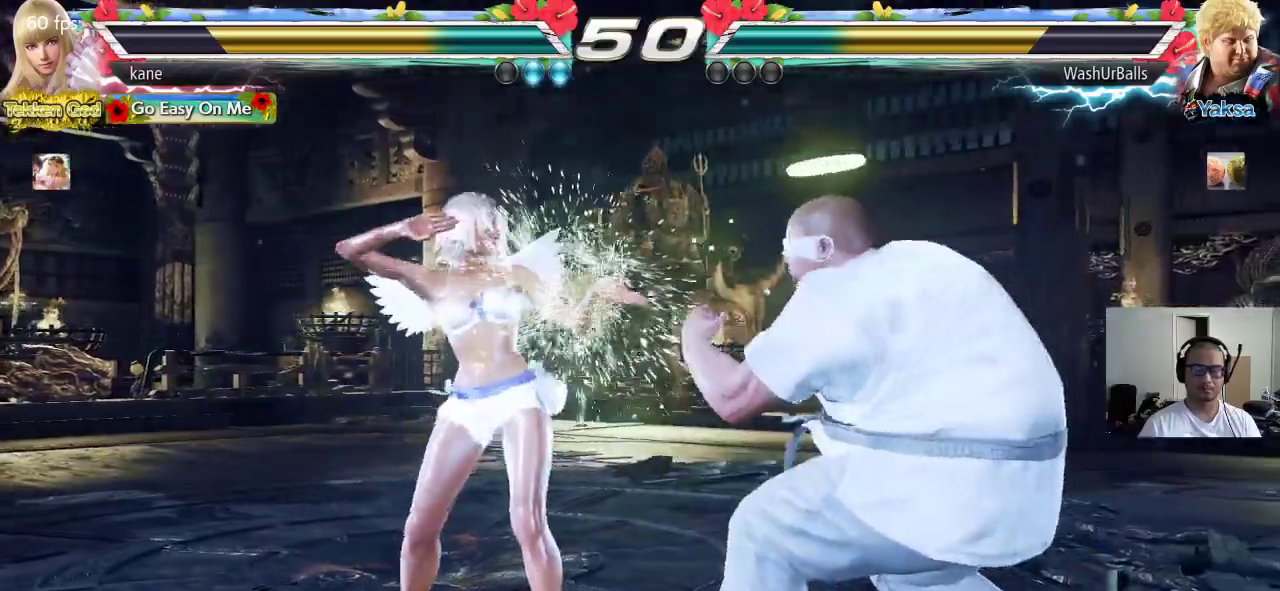
{"buttons": [], "left_stick": "left", "events": [[17, "left_stick", "down"], [83, "left_stick", "center"], [283, "left_stick", "left"], [350, "left_stick", "center"], [417, "left_stick", "left"]]}
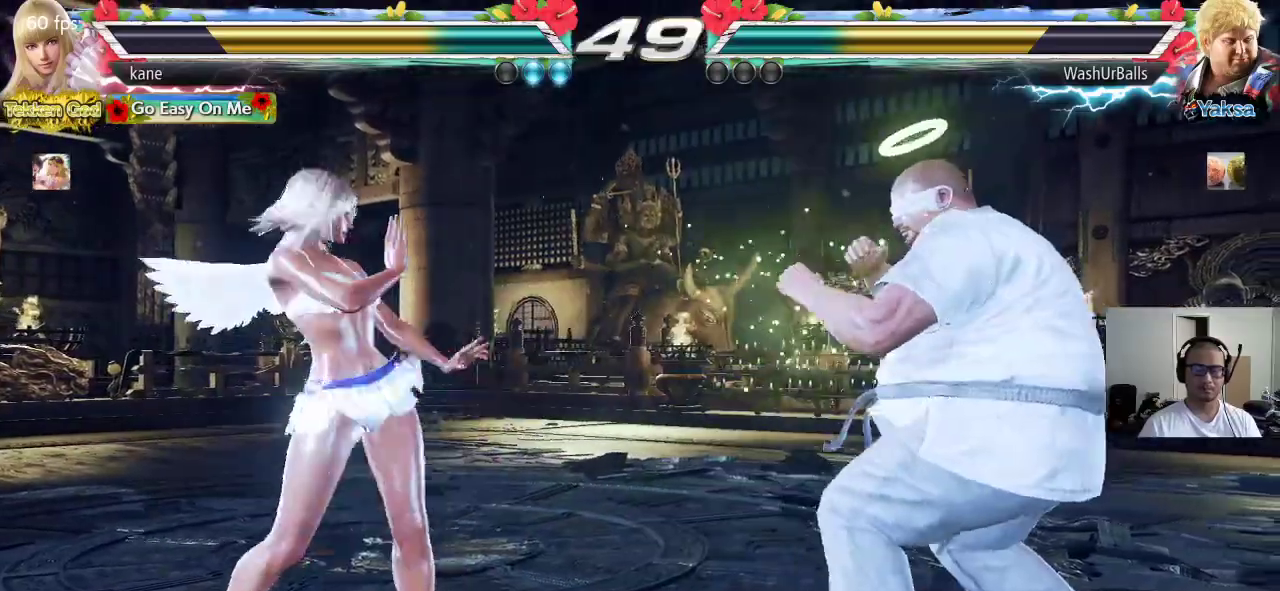
{"buttons": ["CROSS", "CIRCLE"], "left_stick": "down-right", "events": [[117, "left_stick", "down"], [233, "left_stick", "center"], [317, "left_stick", "left"], [400, "left_stick", "center"], [450, "left_stick", "down-right"], [483, "CIRCLE", "down"], [483, "CROSS", "down"]]}
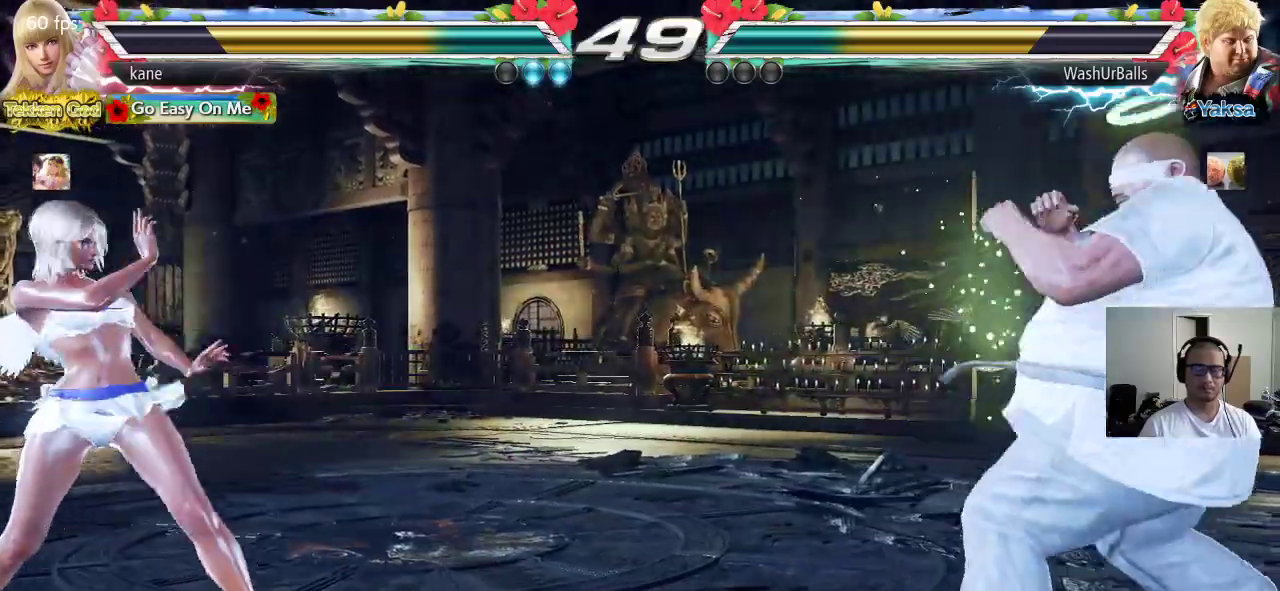
{"buttons": [], "left_stick": "center", "events": [[83, "left_stick", "center"], [100, "CROSS", "up"], [150, "CIRCLE", "up"], [450, "CIRCLE", "down"], [450, "CROSS", "down"], [483, "CIRCLE", "up"], [483, "CROSS", "up"]]}
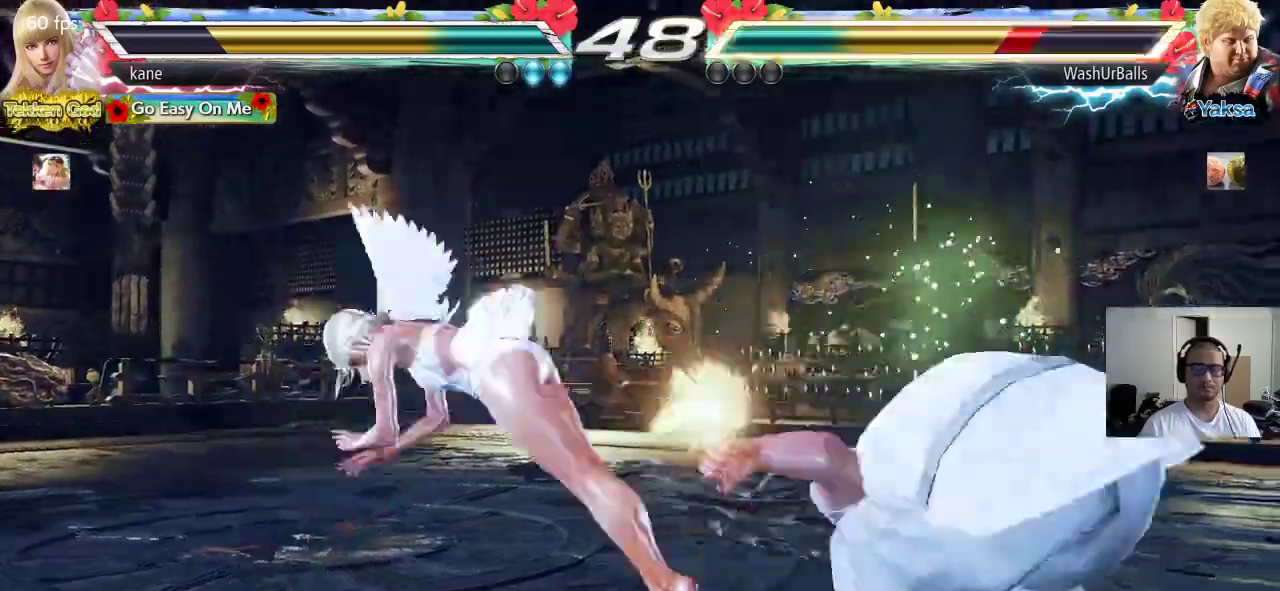
{"buttons": [], "left_stick": "center", "events": [[33, "CIRCLE", "down"], [33, "CROSS", "down"], [83, "CROSS", "up"], [100, "CIRCLE", "up"]]}
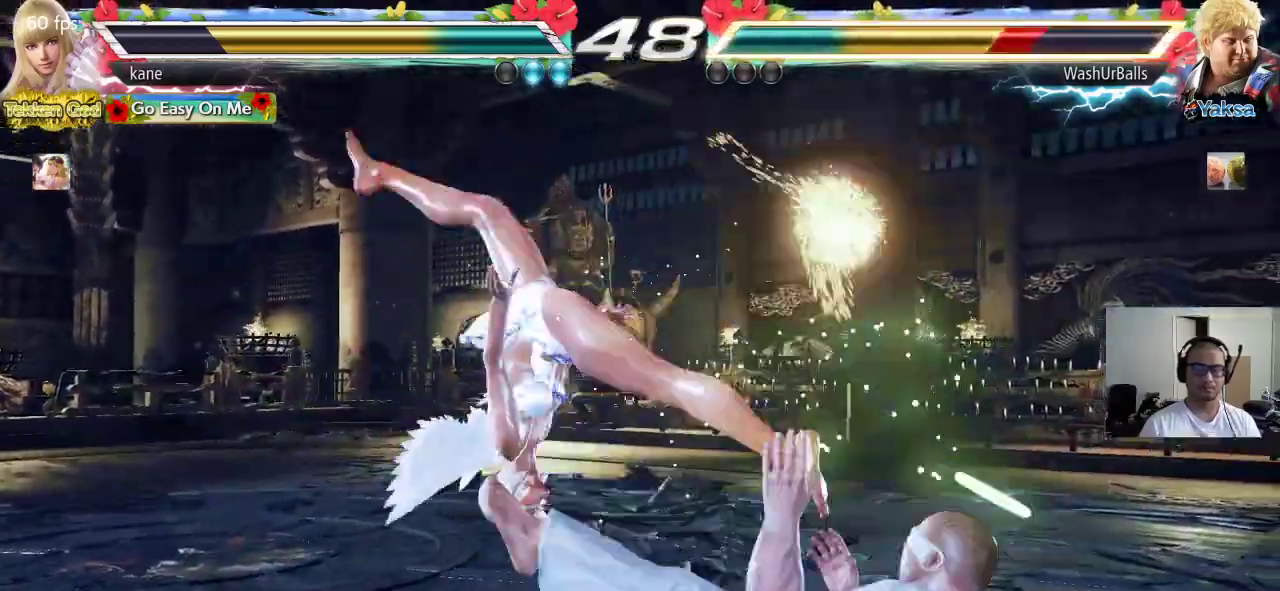
{"buttons": [], "left_stick": "center", "events": []}
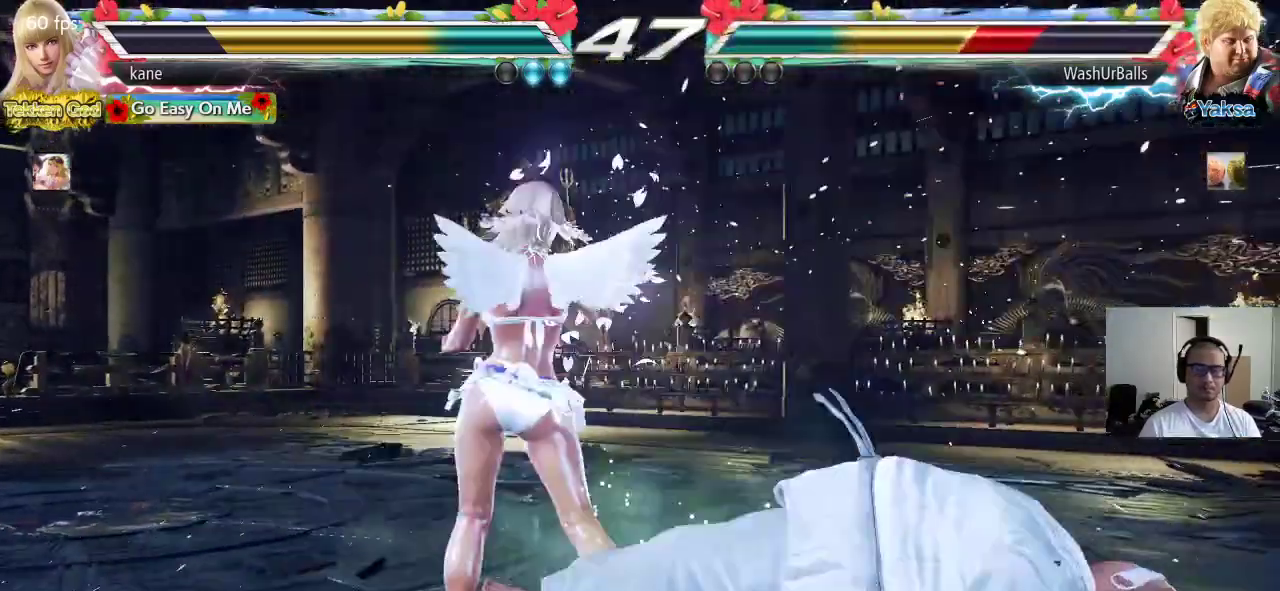
{"buttons": [], "left_stick": "center", "events": [[50, "SQUARE", "down"], [50, "TRIANGLE", "down"], [300, "SQUARE", "up"], [300, "TRIANGLE", "up"]]}
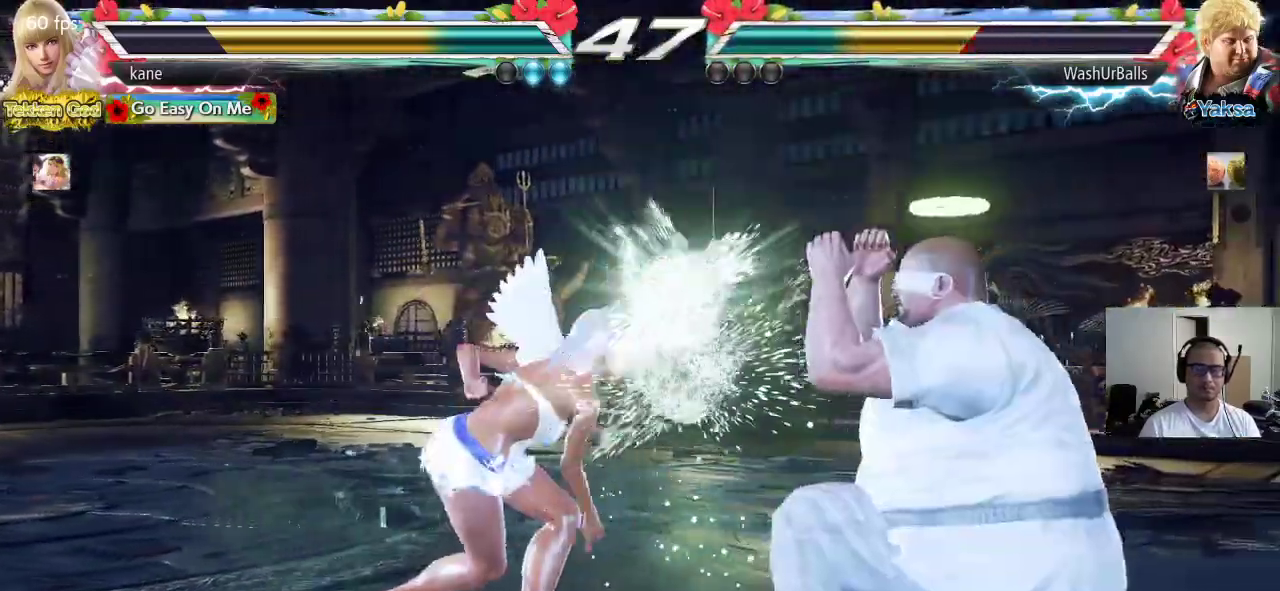
{"buttons": [], "left_stick": "left", "events": [[283, "left_stick", "left"], [367, "left_stick", "center"], [417, "left_stick", "left"]]}
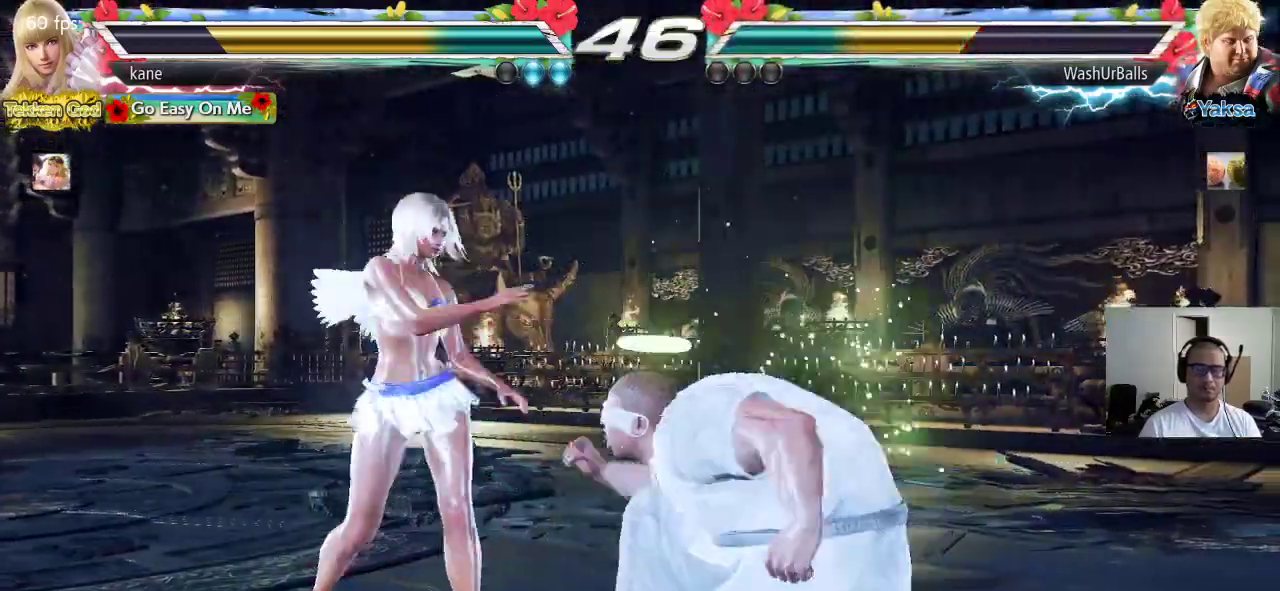
{"buttons": [], "left_stick": "center", "events": [[350, "left_stick", "down-left"], [483, "left_stick", "center"]]}